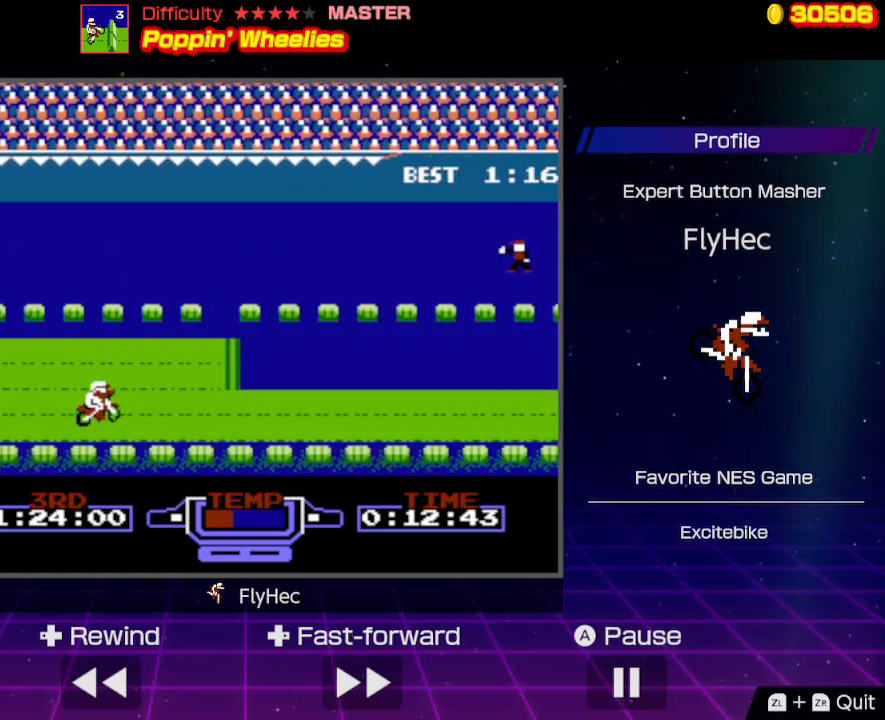
Gameplay with a controller (Nintendo layout); each line is a JSON object with the inputs held at the frame after it. "events" lists button and stick changes between this image and that frame as [ms after this image, input, new state], when the widget could be followed in between. Not read: L3 R3.
{"buttons": ["B"], "events": [[33, "DPAD_UP", "up"], [100, "DPAD_RIGHT", "up"]]}
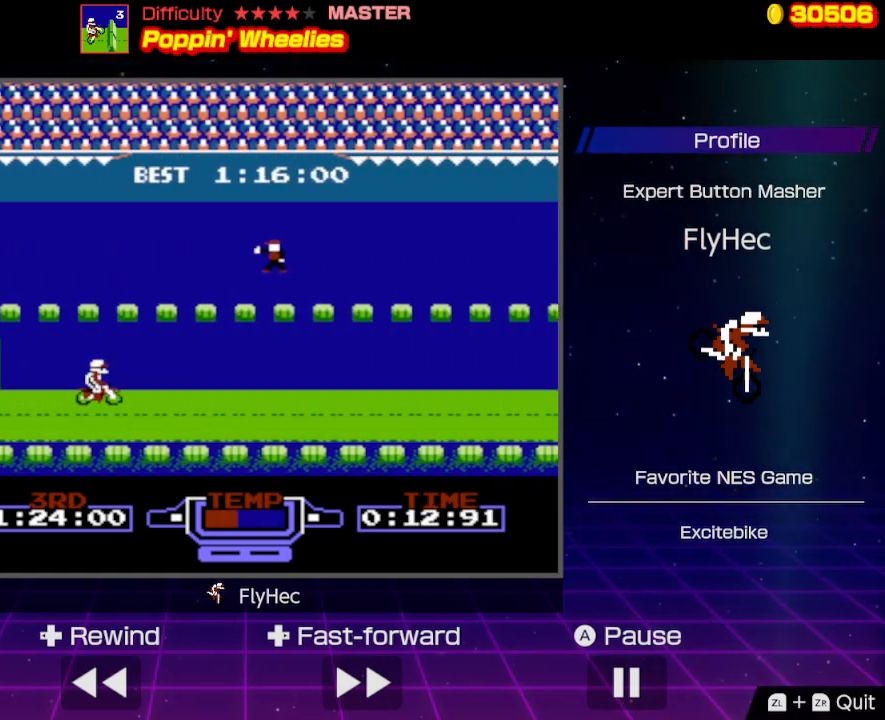
{"buttons": ["B"], "events": []}
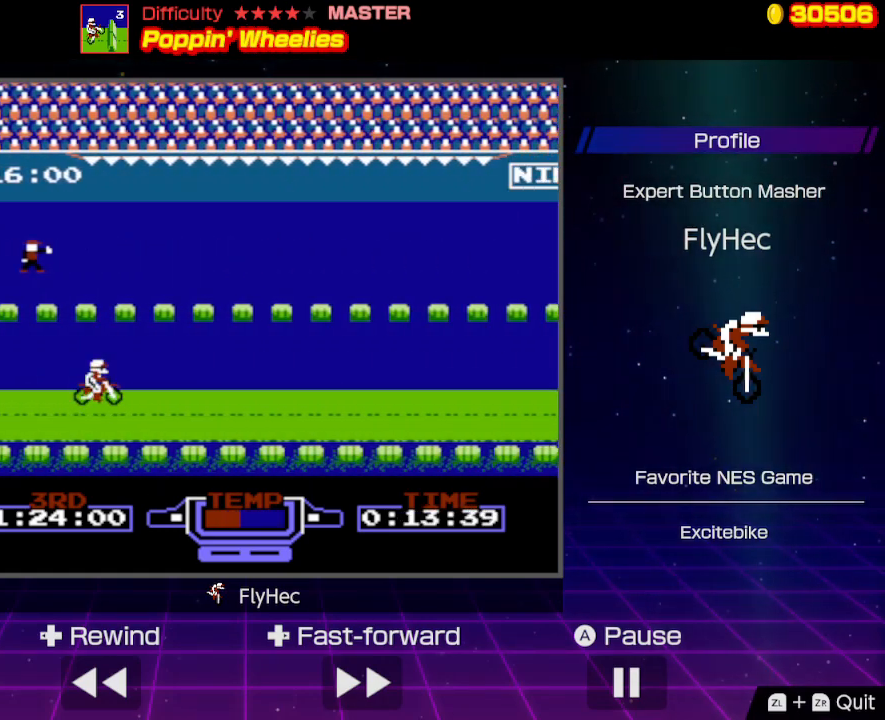
{"buttons": ["B"], "events": []}
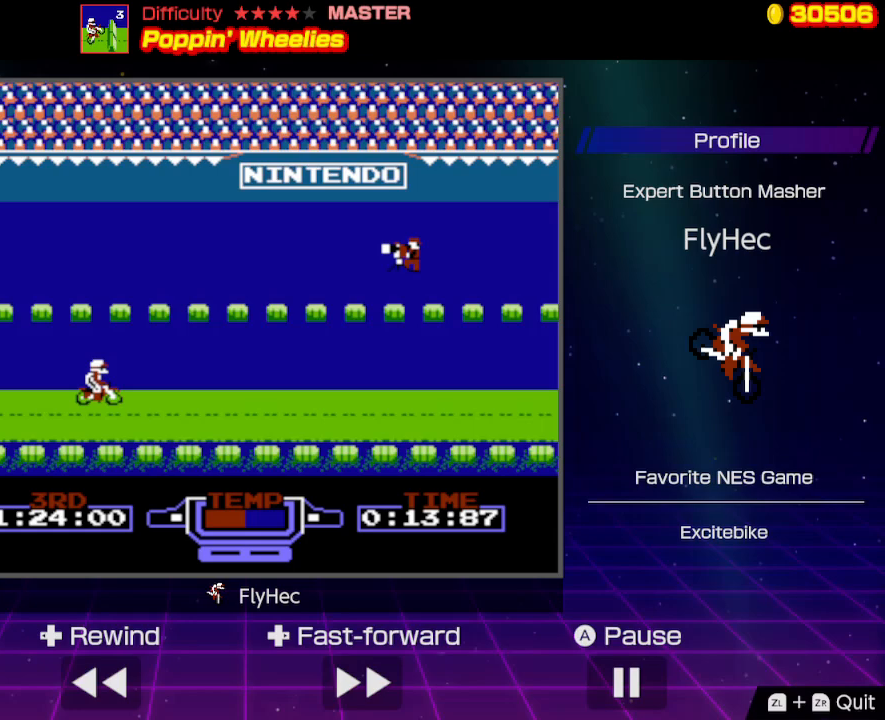
{"buttons": ["B"], "events": []}
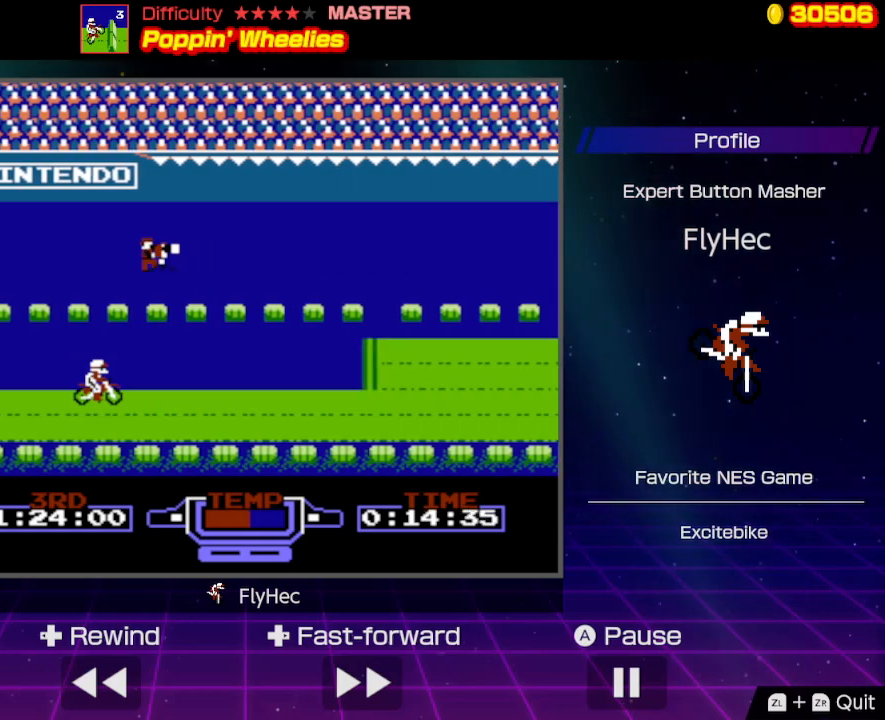
{"buttons": ["B", "DPAD_UP"], "events": [[433, "DPAD_UP", "down"]]}
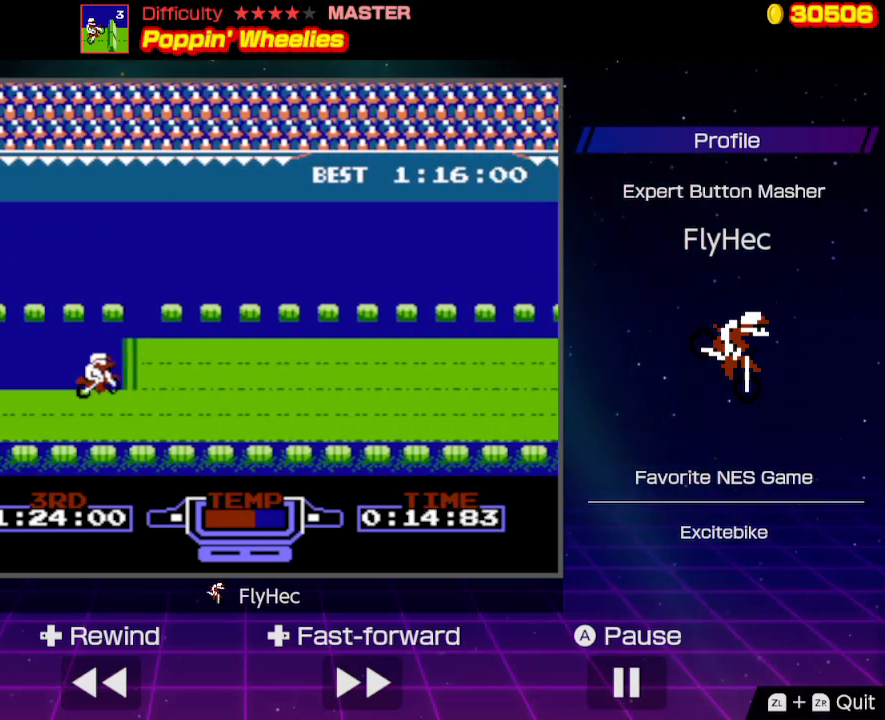
{"buttons": ["A", "B", "DPAD_RIGHT"], "events": [[200, "A", "down"], [233, "DPAD_UP", "up"], [500, "DPAD_RIGHT", "down"]]}
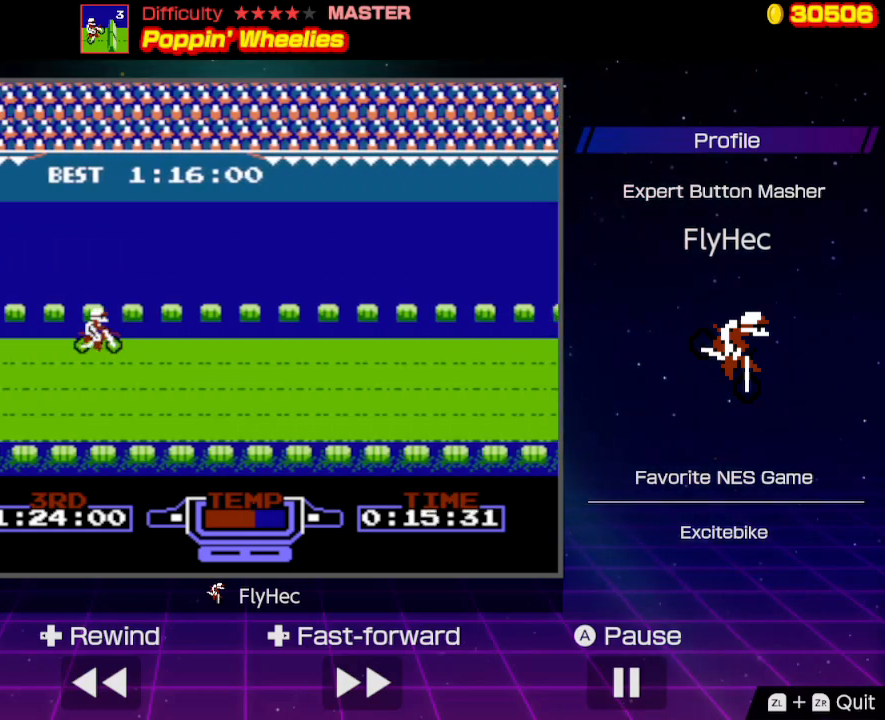
{"buttons": ["A", "B", "DPAD_RIGHT"], "events": []}
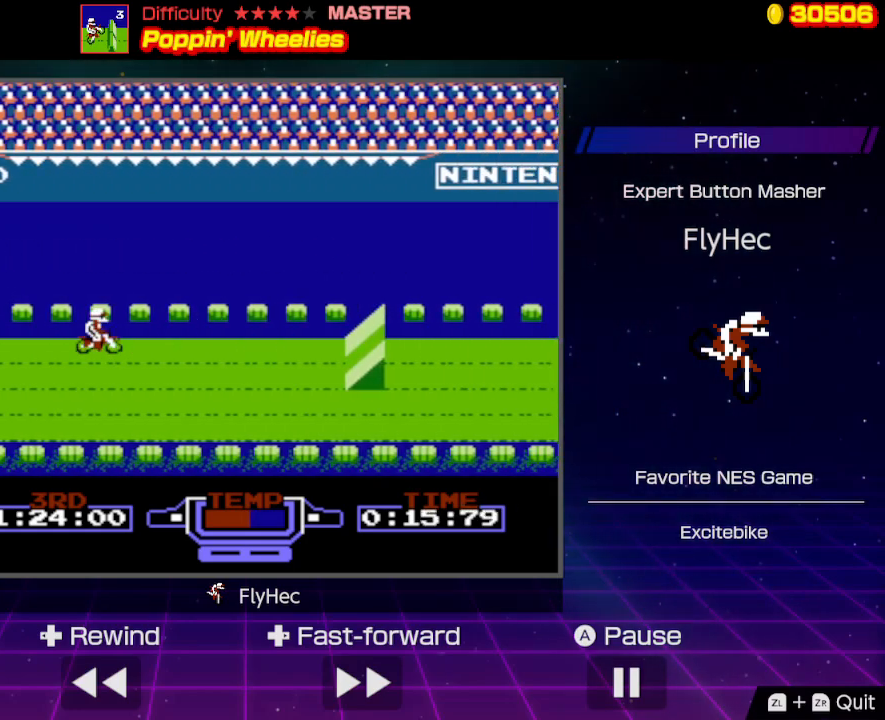
{"buttons": ["B", "DPAD_RIGHT"], "events": [[267, "A", "up"]]}
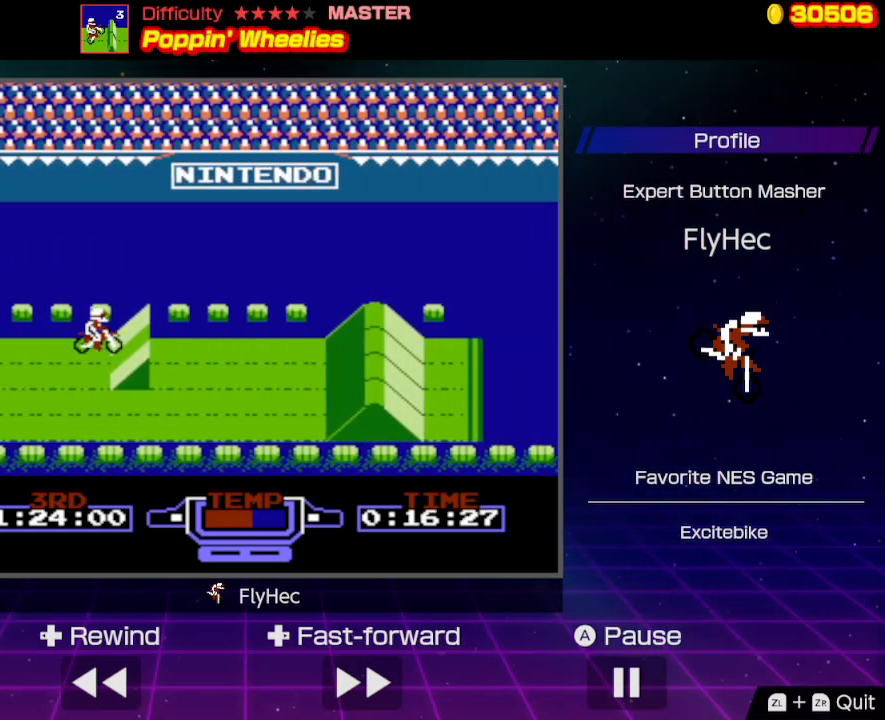
{"buttons": ["DPAD_RIGHT"], "events": [[433, "B", "up"]]}
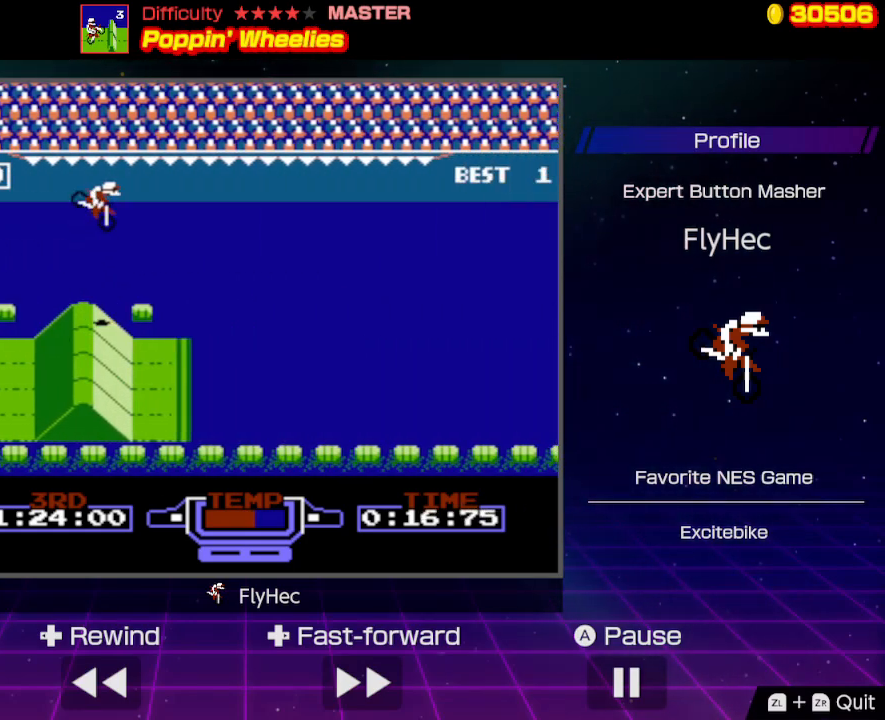
{"buttons": ["DPAD_RIGHT"], "events": []}
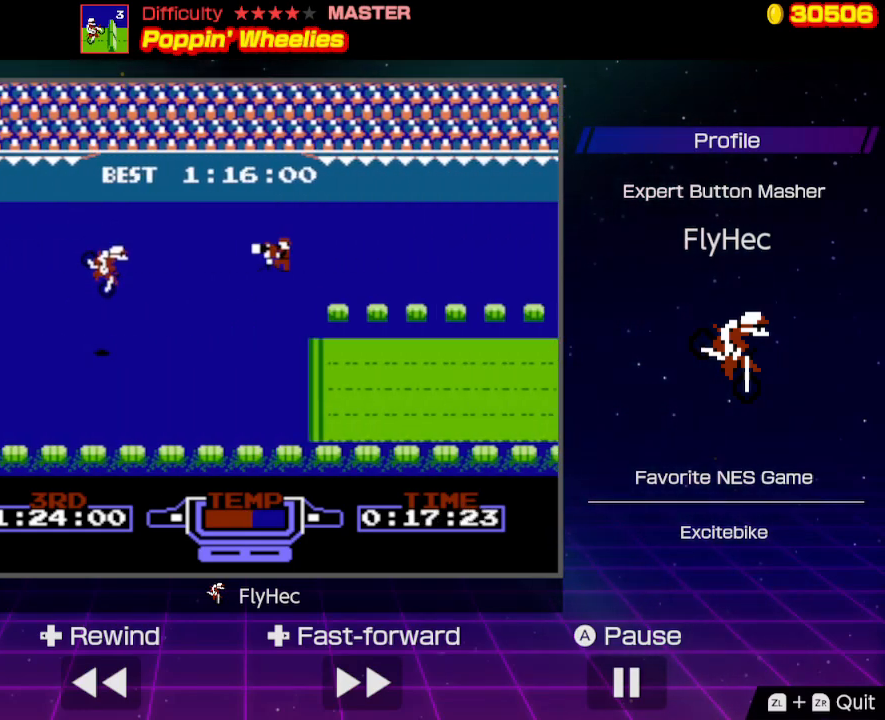
{"buttons": ["B", "DPAD_RIGHT"], "events": [[67, "DPAD_RIGHT", "up"], [100, "B", "down"], [100, "DPAD_LEFT", "down"], [167, "DPAD_LEFT", "up"], [167, "DPAD_RIGHT", "down"]]}
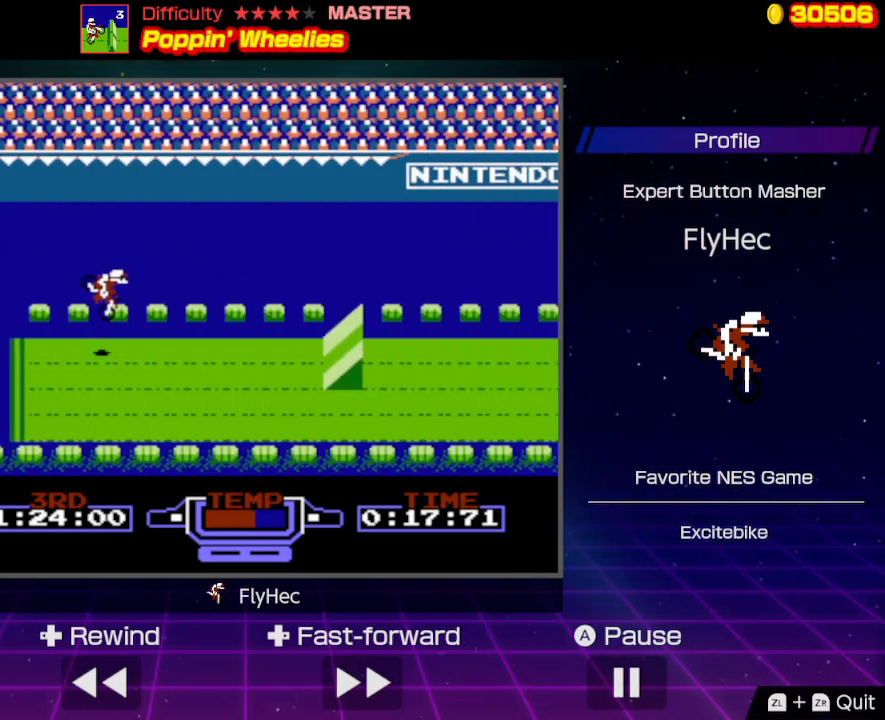
{"buttons": ["B", "DPAD_RIGHT"], "events": []}
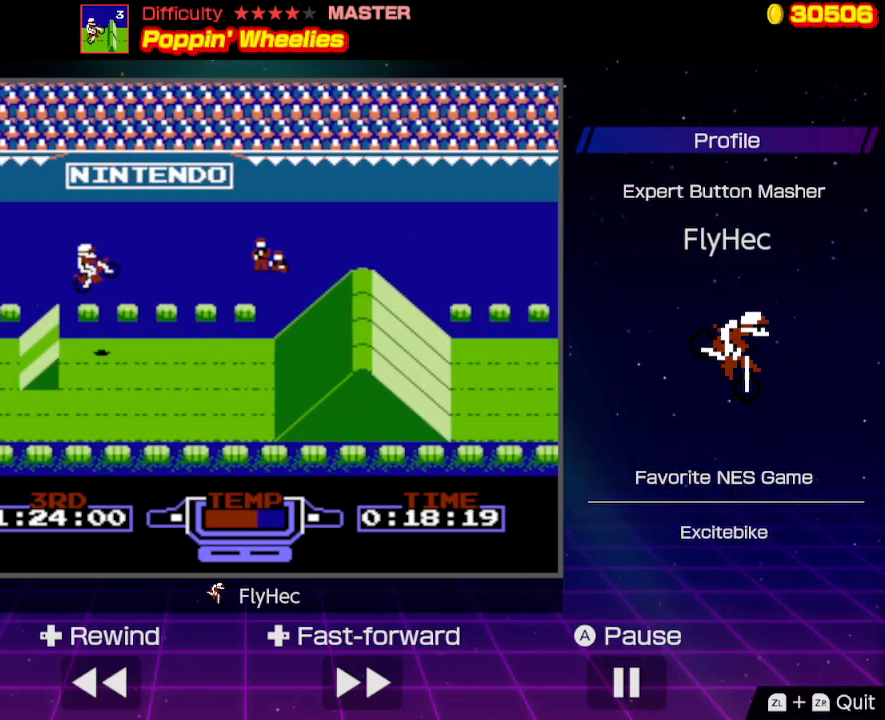
{"buttons": ["DPAD_RIGHT"], "events": [[367, "B", "up"]]}
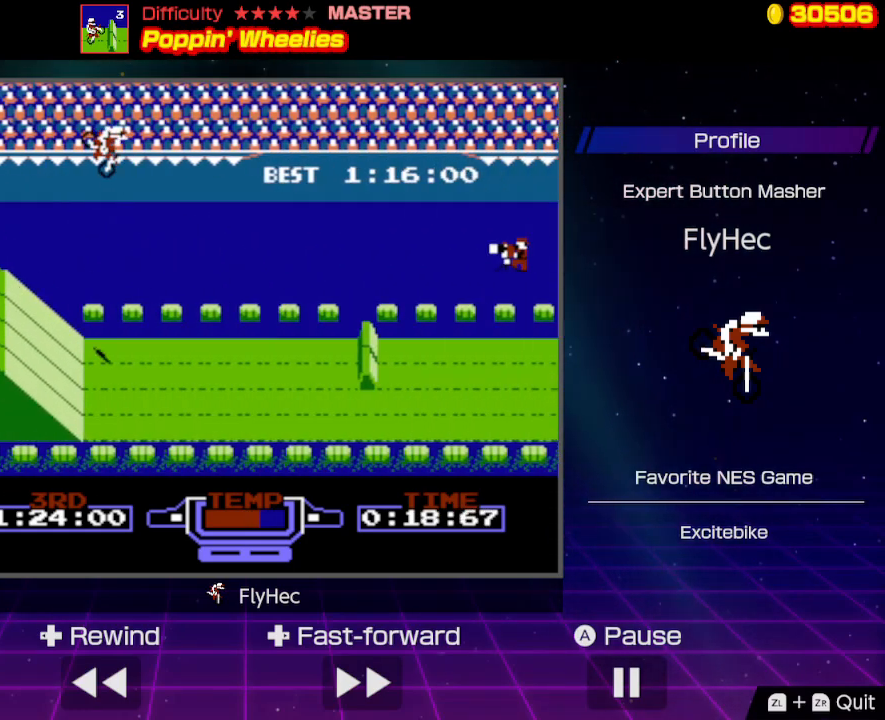
{"buttons": ["DPAD_RIGHT"], "events": []}
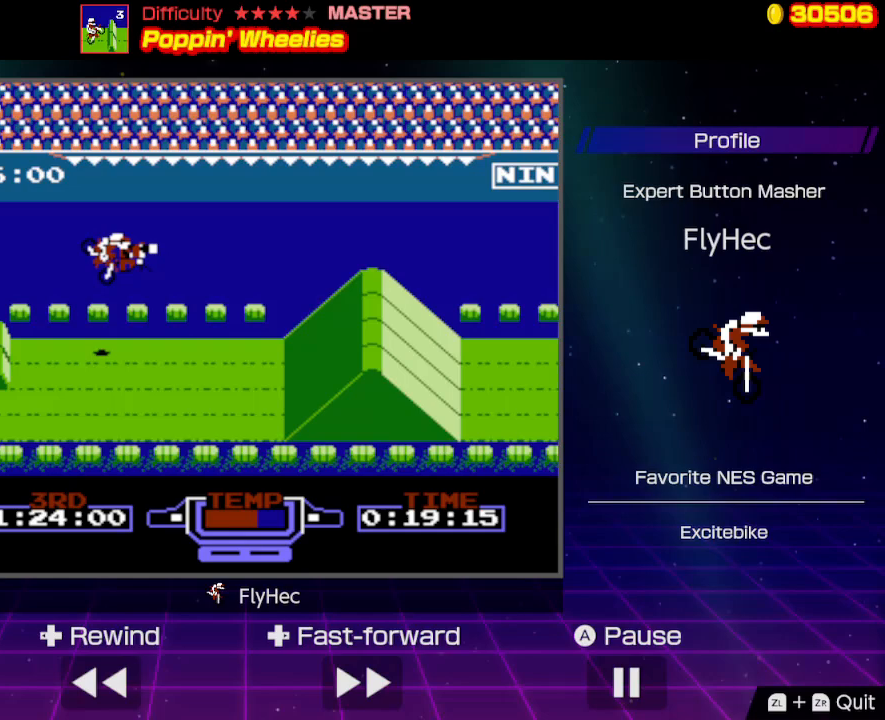
{"buttons": ["B", "DPAD_RIGHT"], "events": [[67, "B", "down"], [67, "DPAD_LEFT", "down"], [67, "DPAD_RIGHT", "up"], [133, "DPAD_LEFT", "up"], [133, "DPAD_RIGHT", "down"]]}
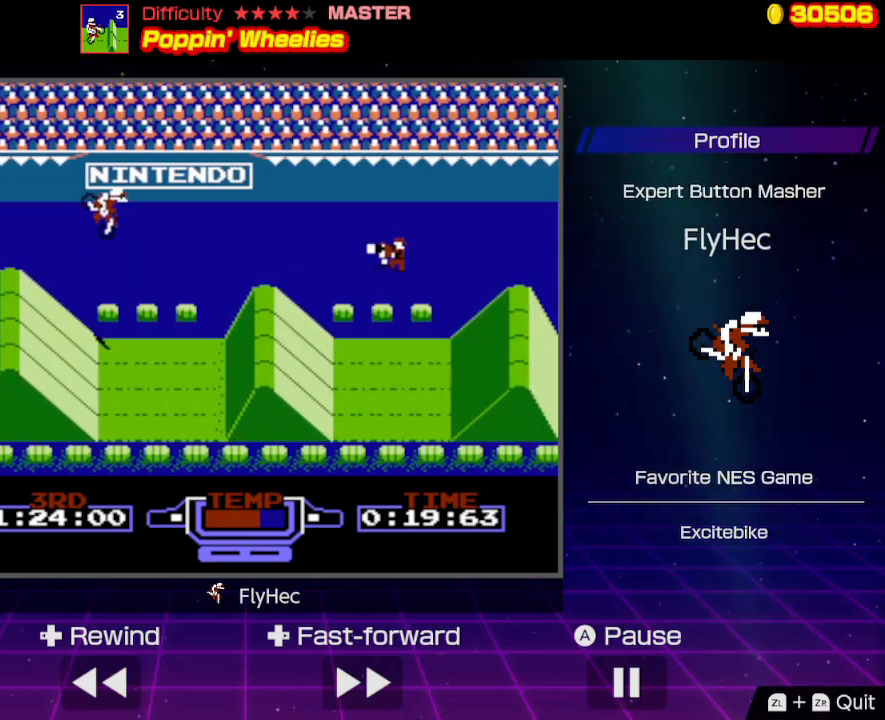
{"buttons": ["DPAD_RIGHT"], "events": [[200, "B", "up"]]}
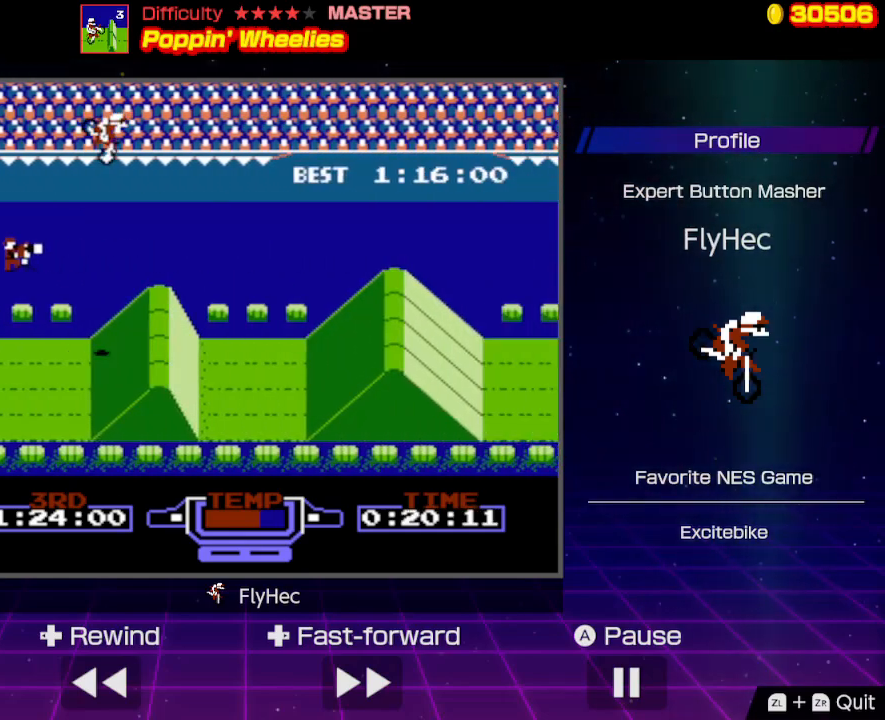
{"buttons": ["B", "DPAD_RIGHT"], "events": [[300, "B", "down"]]}
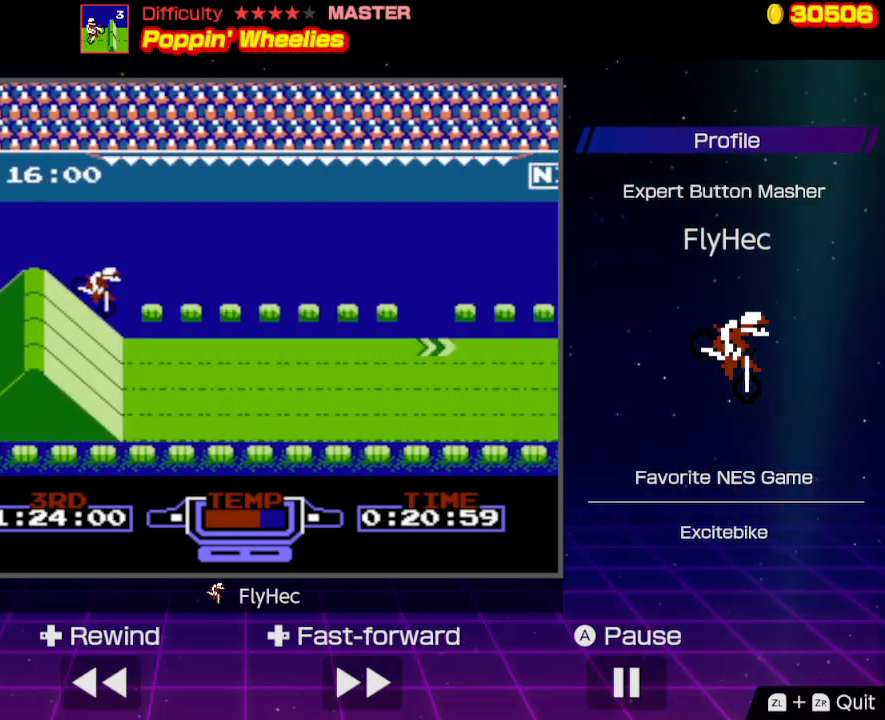
{"buttons": ["B", "DPAD_DOWN"], "events": [[33, "DPAD_LEFT", "down"], [33, "DPAD_RIGHT", "up"], [67, "DPAD_LEFT", "up"], [100, "DPAD_RIGHT", "down"], [467, "DPAD_DOWN", "down"], [467, "DPAD_RIGHT", "up"]]}
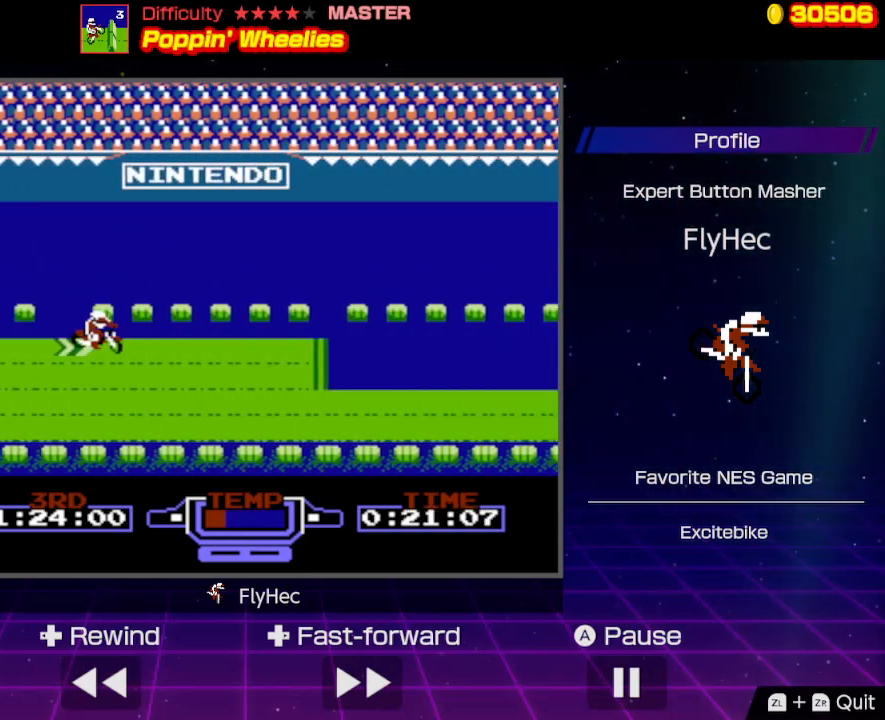
{"buttons": ["B"], "events": [[367, "DPAD_DOWN", "up"]]}
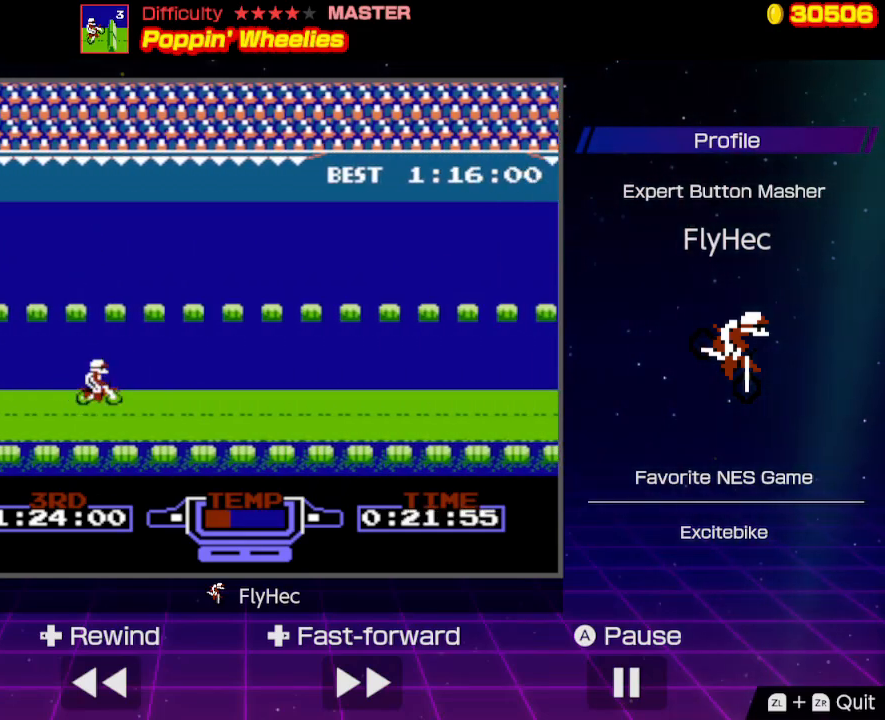
{"buttons": ["B"], "events": []}
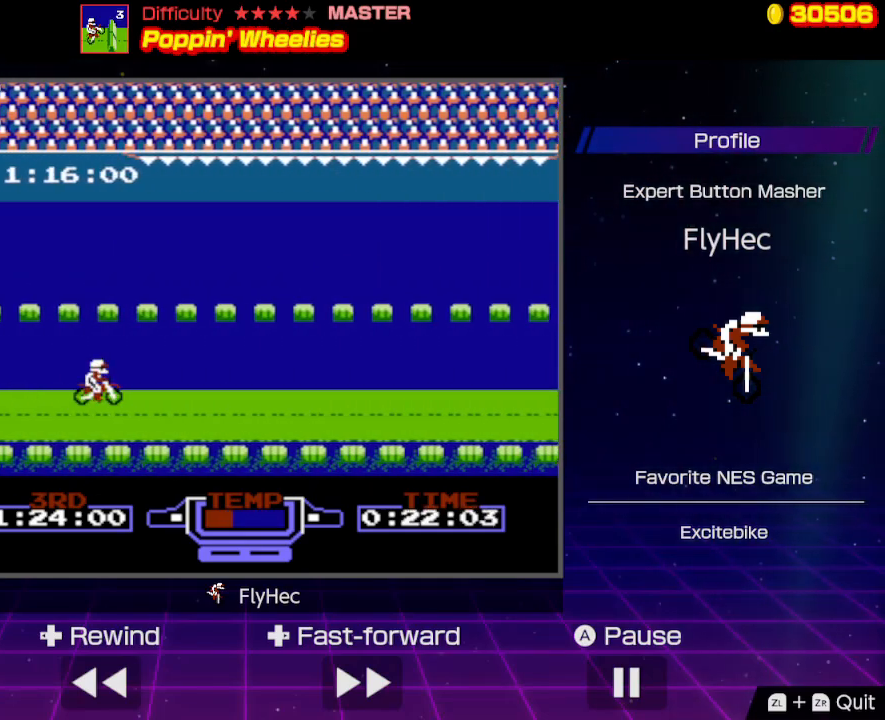
{"buttons": ["B"], "events": []}
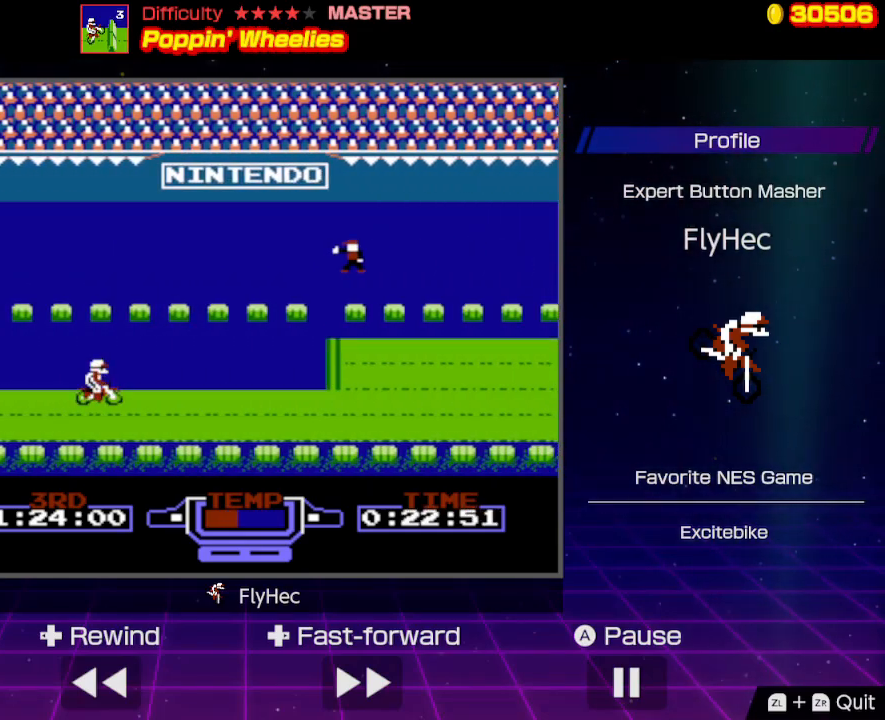
{"buttons": ["B"], "events": [[300, "DPAD_UP", "down"], [433, "DPAD_UP", "up"]]}
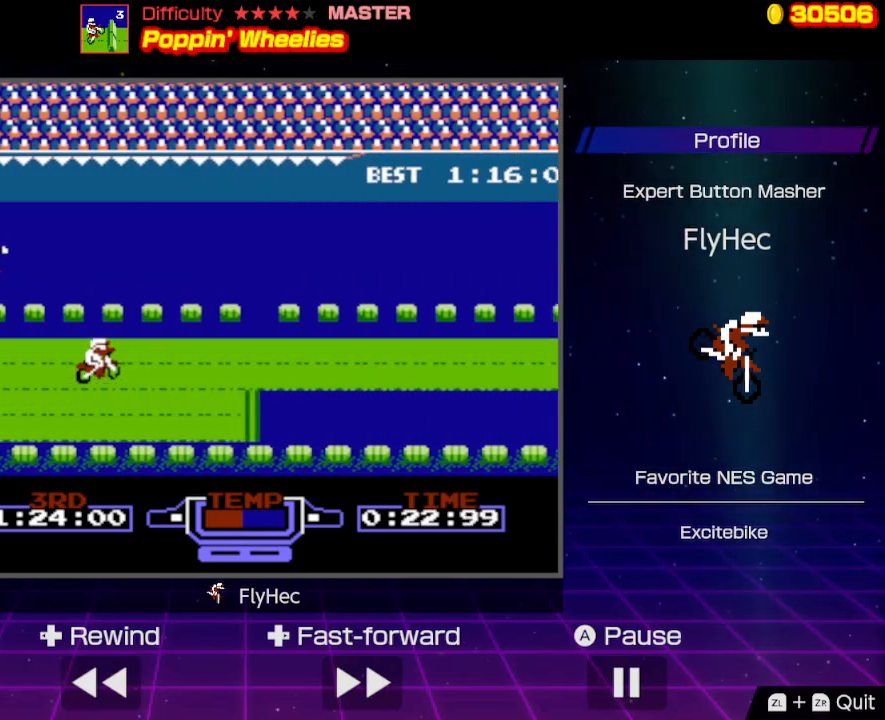
{"buttons": ["B"], "events": []}
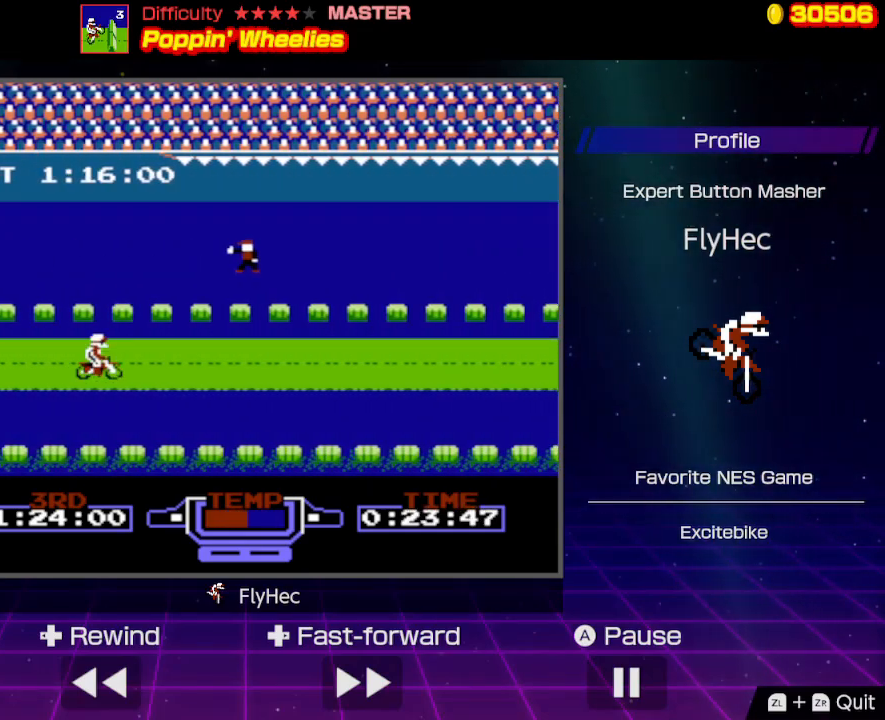
{"buttons": ["B"], "events": []}
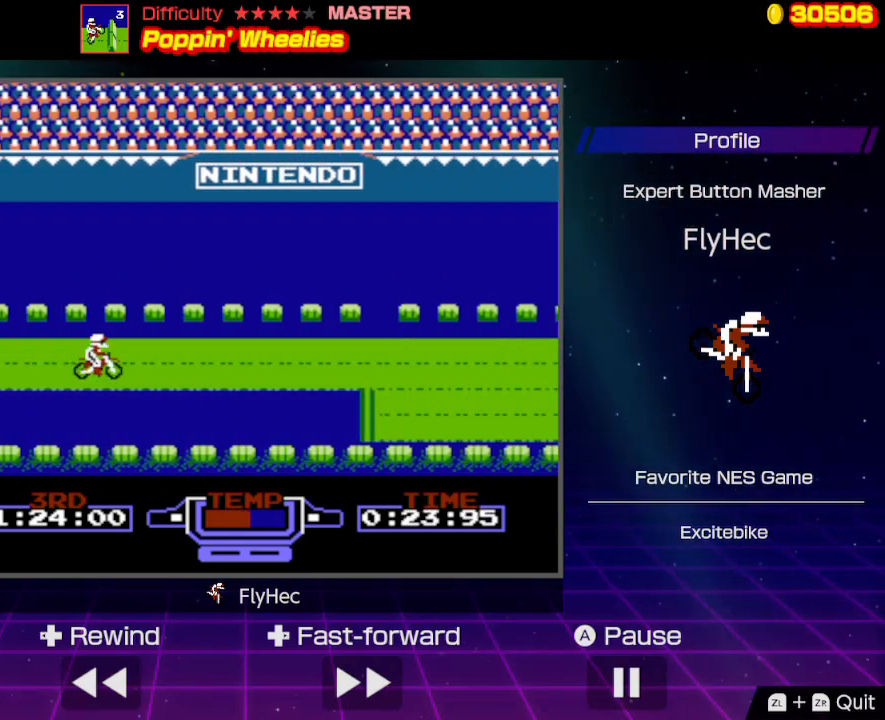
{"buttons": ["B"], "events": []}
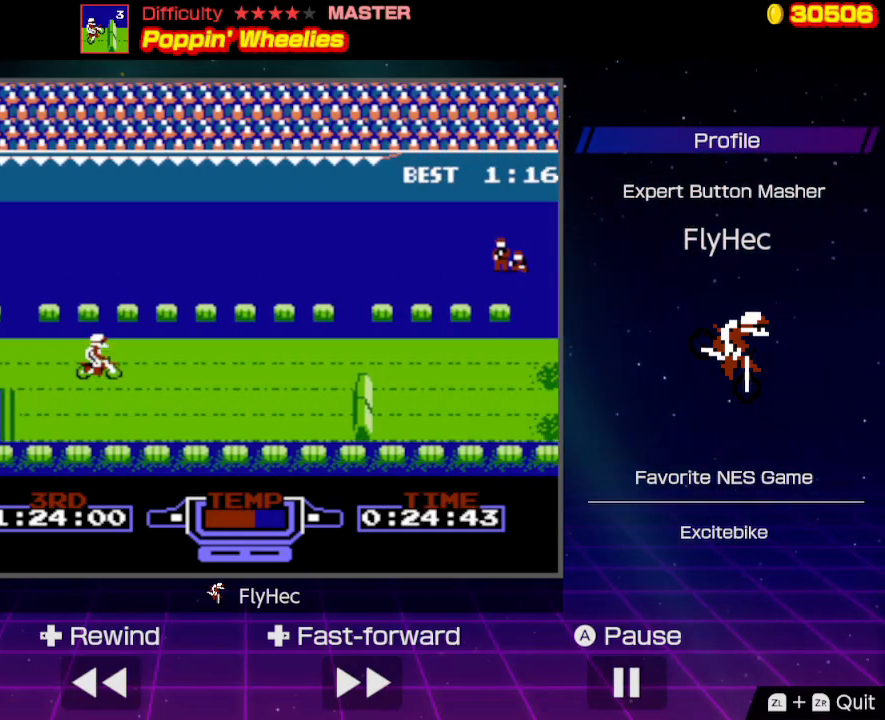
{"buttons": ["B", "DPAD_UP"], "events": [[400, "DPAD_UP", "down"]]}
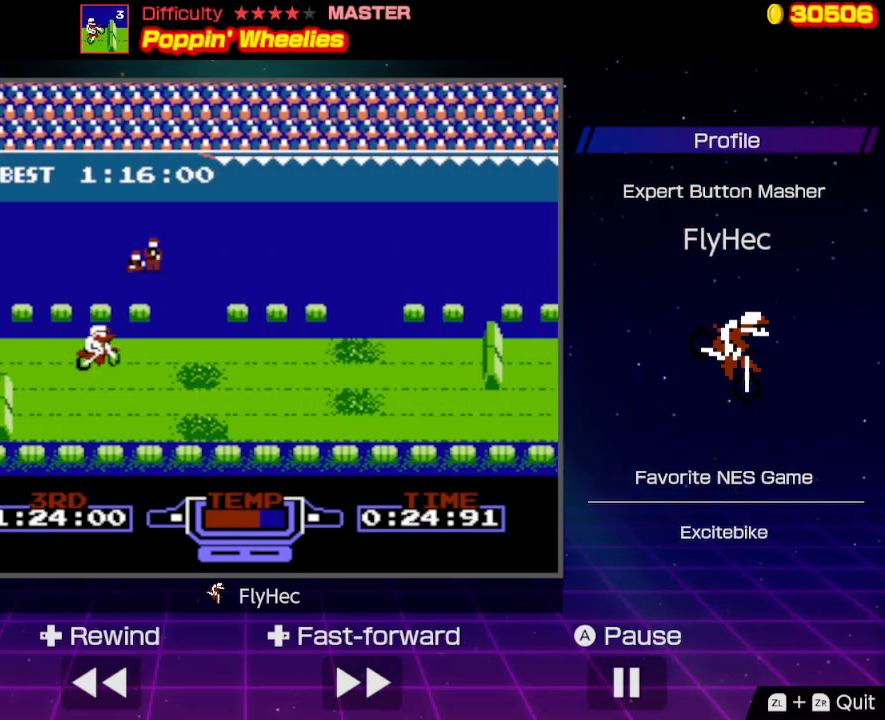
{"buttons": ["B", "DPAD_LEFT"], "events": [[33, "DPAD_UP", "up"], [100, "DPAD_DOWN", "down"], [167, "DPAD_DOWN", "up"], [400, "DPAD_LEFT", "down"]]}
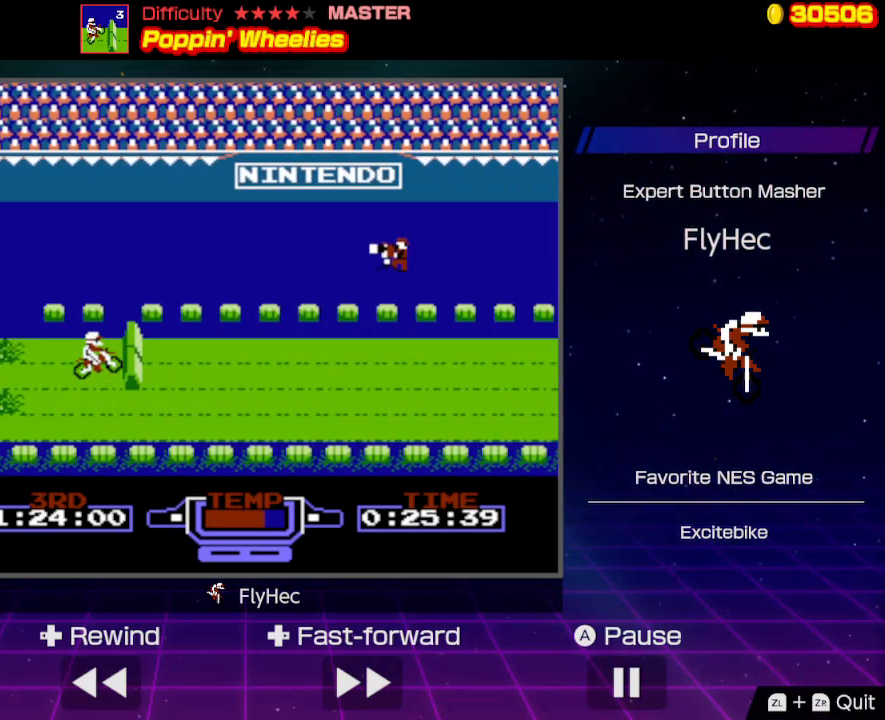
{"buttons": ["B", "DPAD_RIGHT"], "events": [[233, "DPAD_LEFT", "up"], [233, "DPAD_RIGHT", "down"]]}
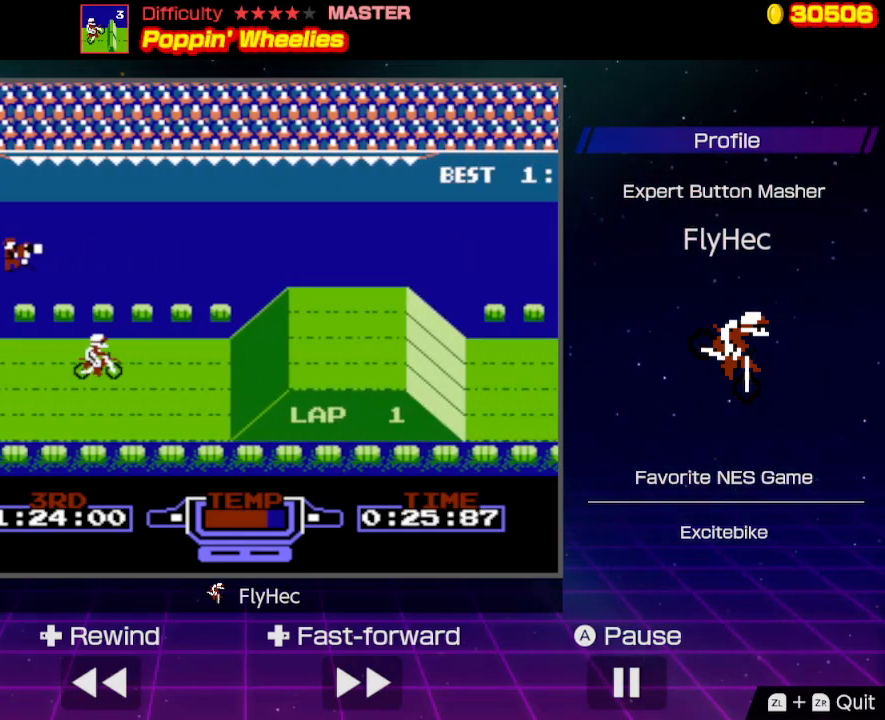
{"buttons": [], "events": [[333, "B", "up"], [333, "DPAD_RIGHT", "up"]]}